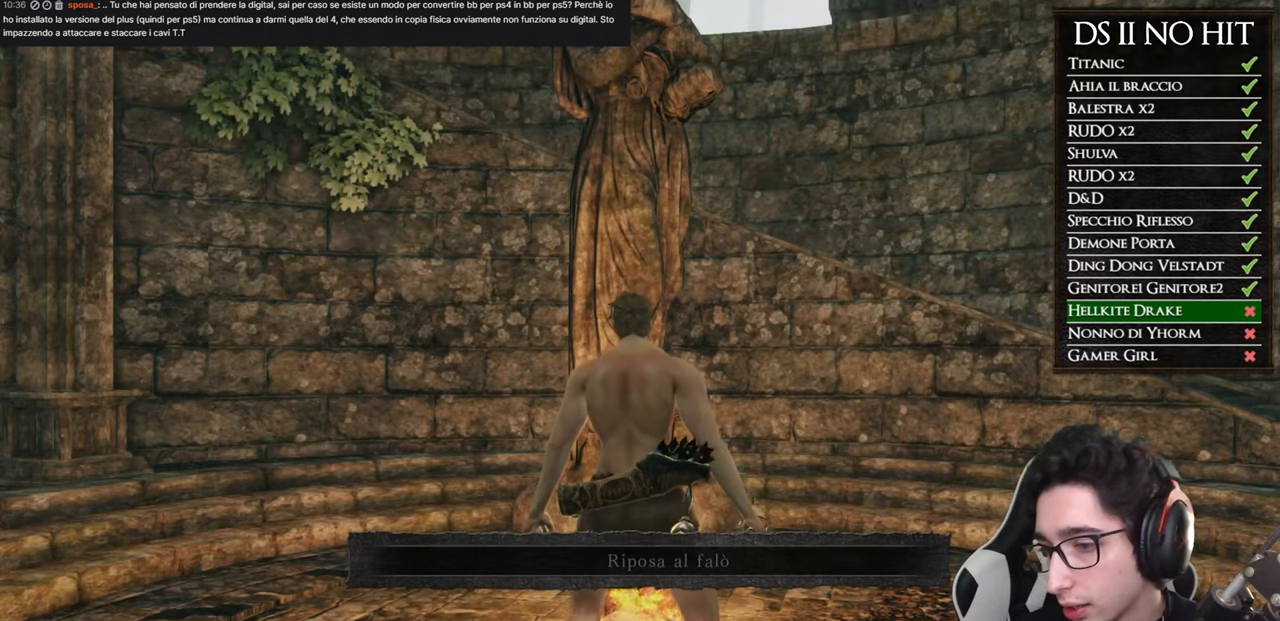
Gameplay with a controller (Xbox layout); each line is a JSON object with the inputs held at the frame after it. "events" lists button and stick changes between this image and that frame as [ms after this image, input, new state], when the widget could be followed in between.
{"buttons": [], "left_stick": "center", "right_stick": "center", "events": [[33, "right_stick", "down-right"], [167, "right_stick", "center"], [300, "right_stick", "right"], [433, "right_stick", "center"]]}
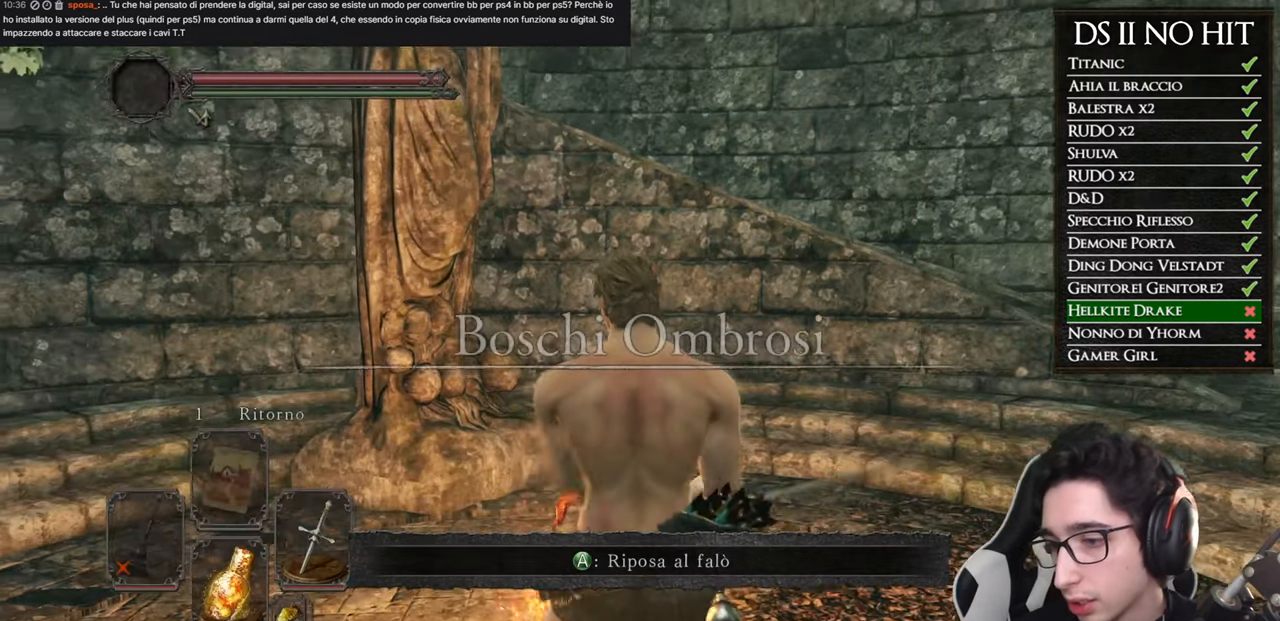
{"buttons": [], "left_stick": "center", "right_stick": "center", "events": []}
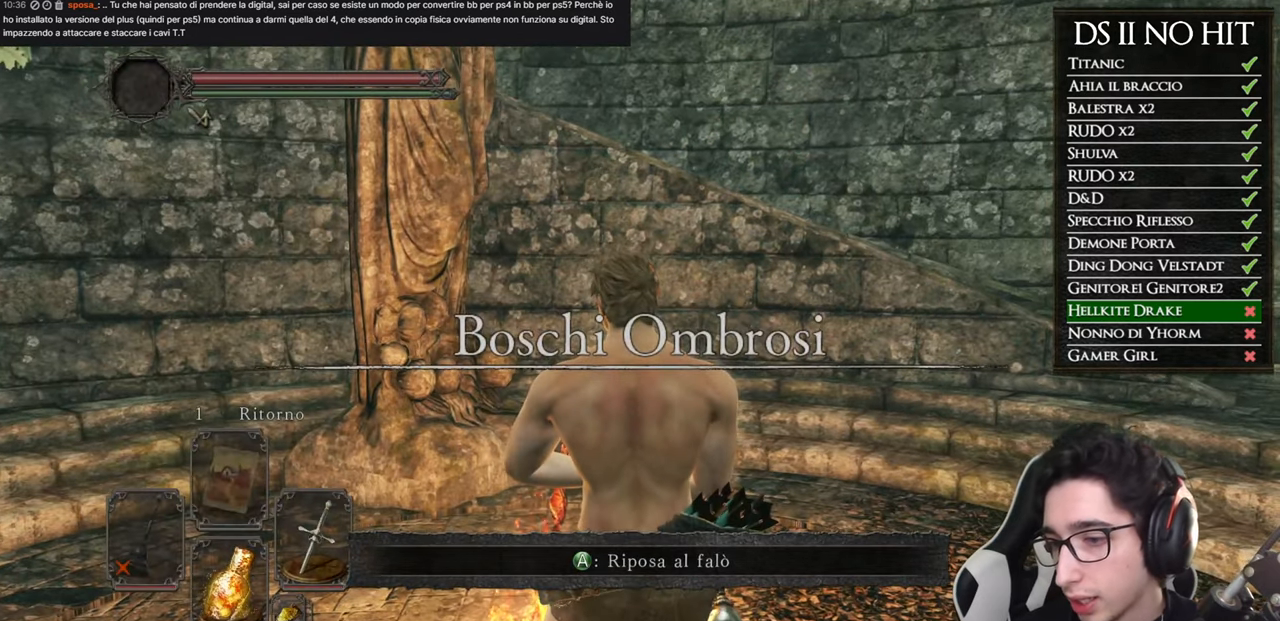
{"buttons": [], "left_stick": "center", "right_stick": "center", "events": [[200, "right_stick", "right"], [334, "right_stick", "center"]]}
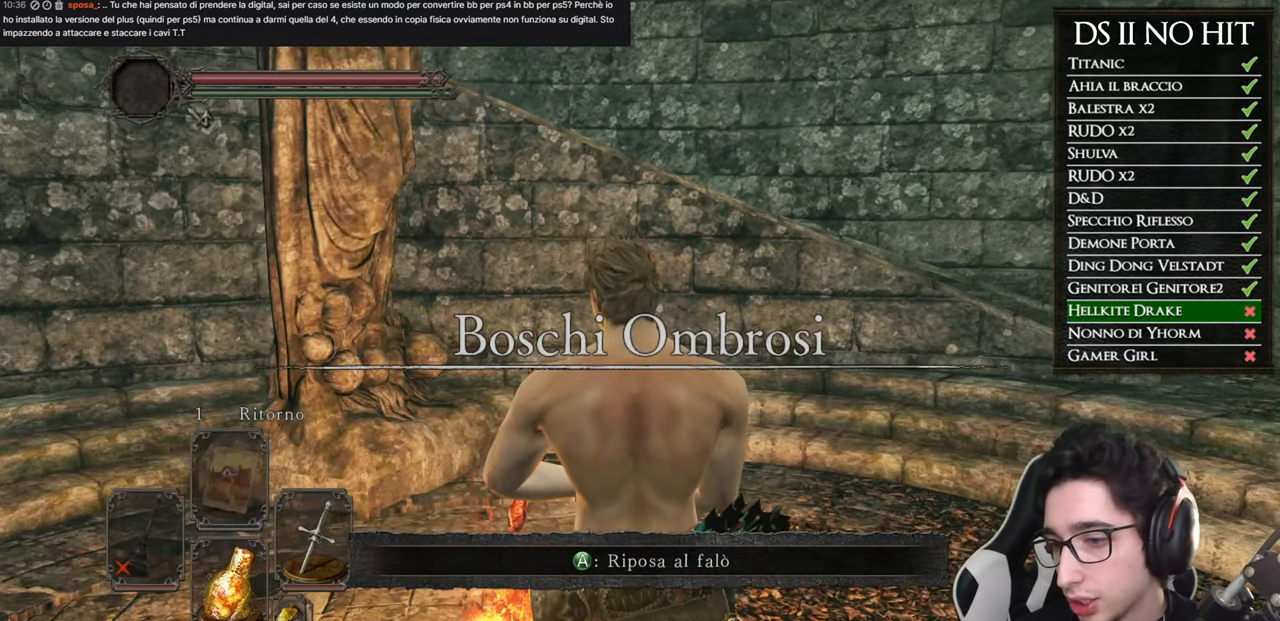
{"buttons": [], "left_stick": "center", "right_stick": "center", "events": [[50, "right_stick", "right"], [166, "right_stick", "center"]]}